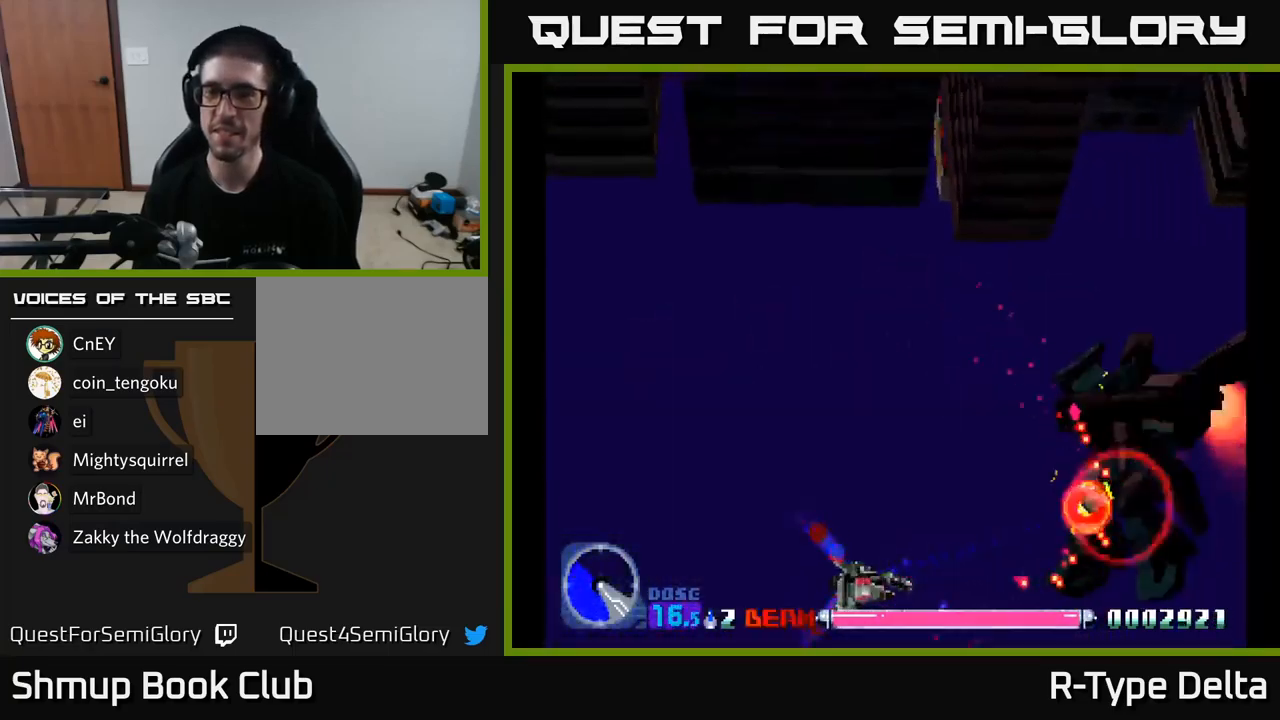
Gameplay with a controller (Xbox layout); each line is a JSON object with the inputs held at the frame after it. "events" lists button and stick changes between this image and that frame as [ms after this image, input, new state], when the widget could be followed in between. Not read: left_stick.
{"buttons": ["X"], "right_stick": "center", "events": [[183, "DPAD_UP", "down"], [266, "DPAD_LEFT", "down"], [383, "DPAD_UP", "up"], [433, "DPAD_LEFT", "up"]]}
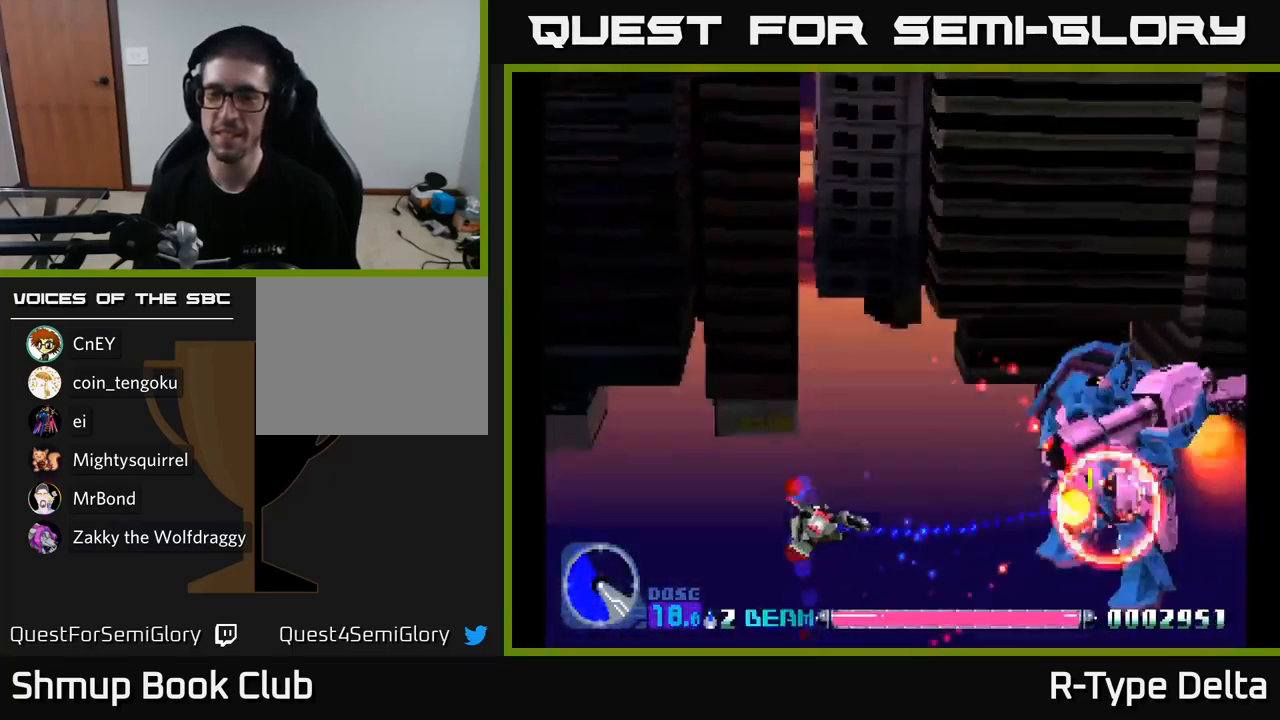
{"buttons": ["X"], "right_stick": "center", "events": []}
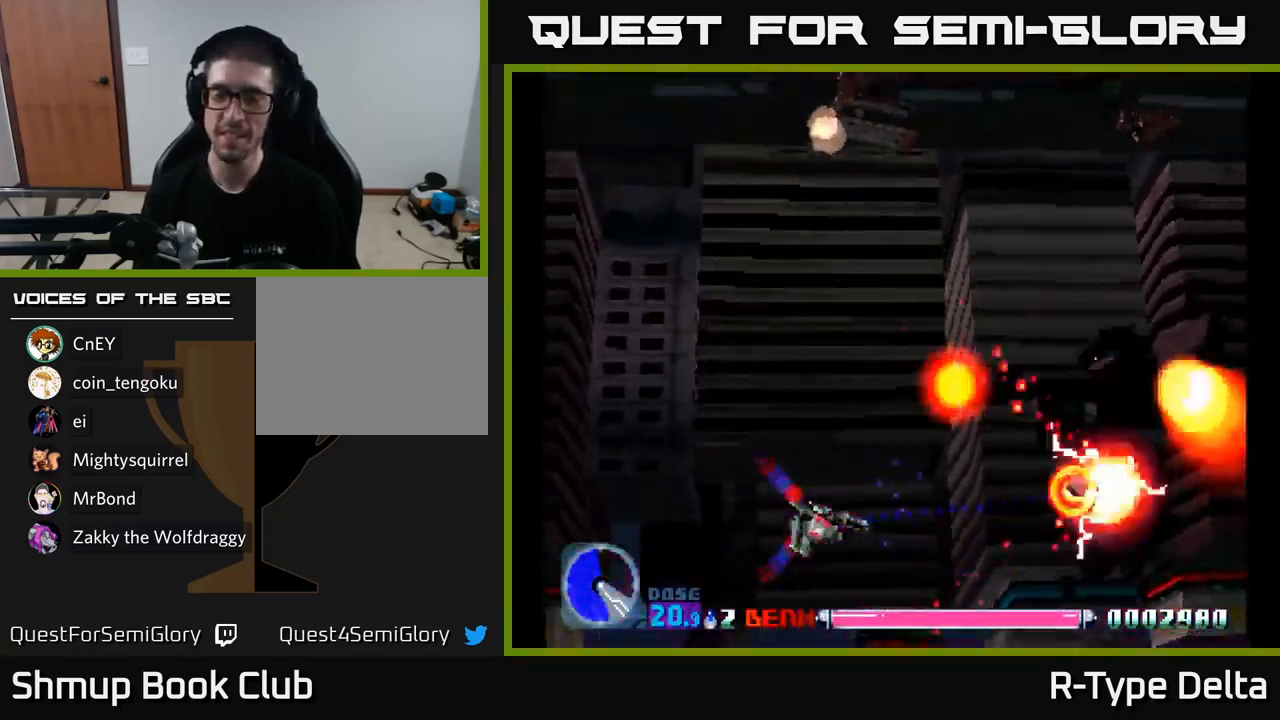
{"buttons": ["X"], "right_stick": "center", "events": [[200, "DPAD_DOWN", "down"], [450, "DPAD_DOWN", "up"]]}
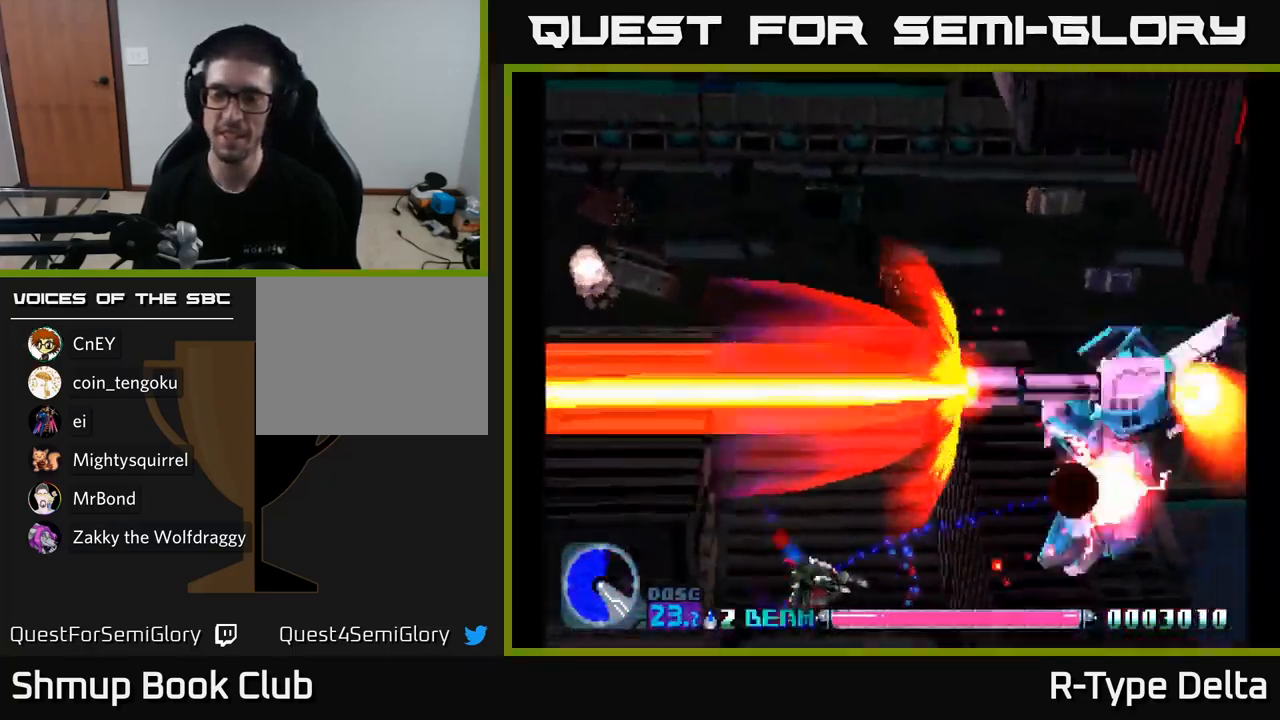
{"buttons": ["X"], "right_stick": "center", "events": []}
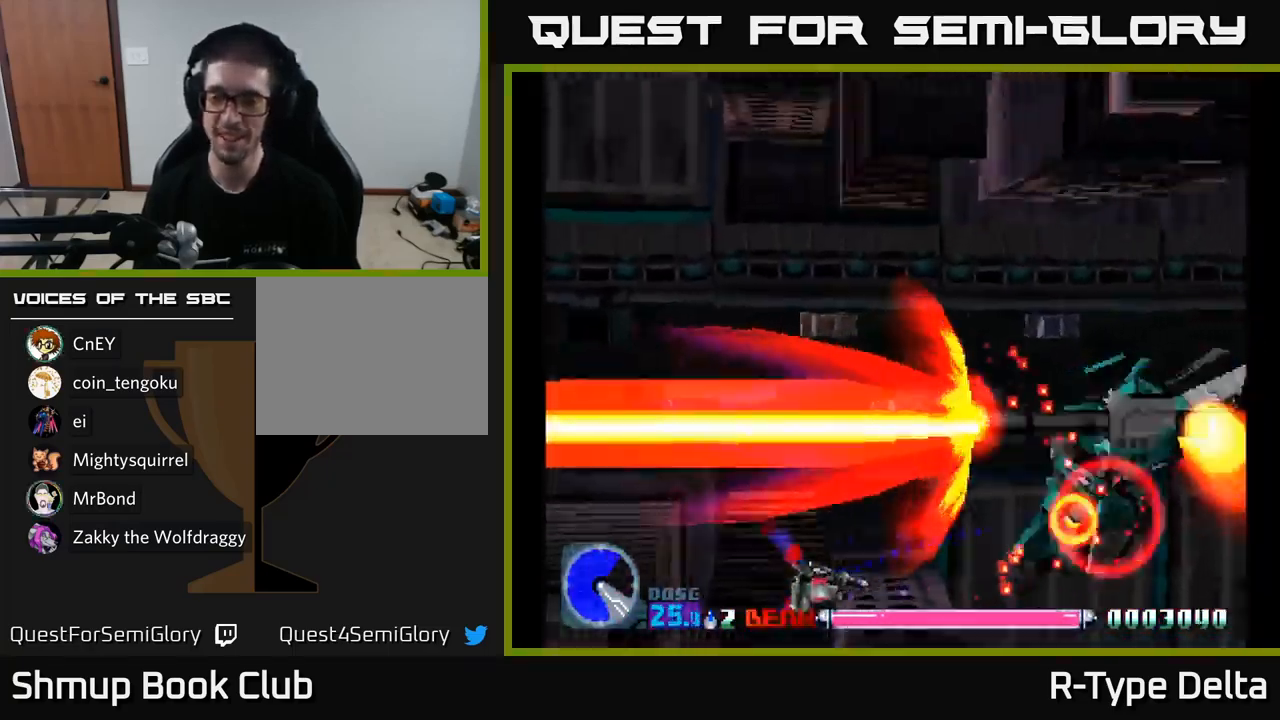
{"buttons": ["X"], "right_stick": "center", "events": []}
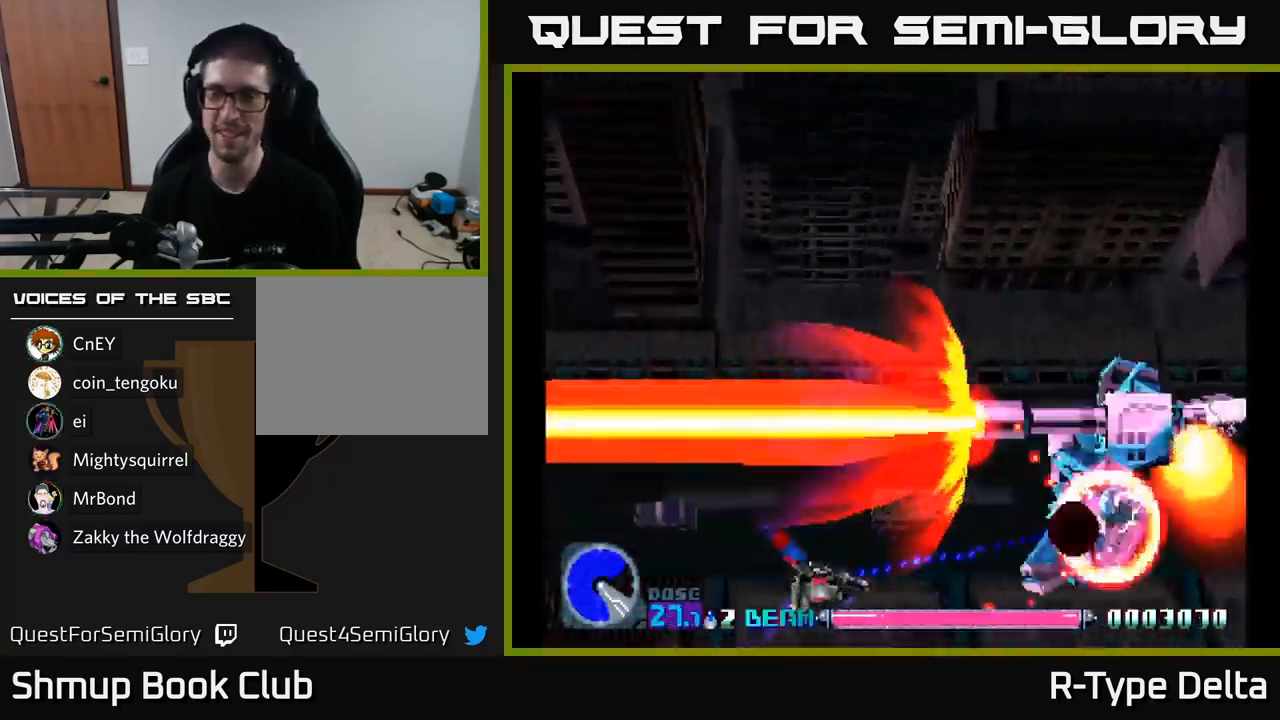
{"buttons": ["X"], "right_stick": "center", "events": []}
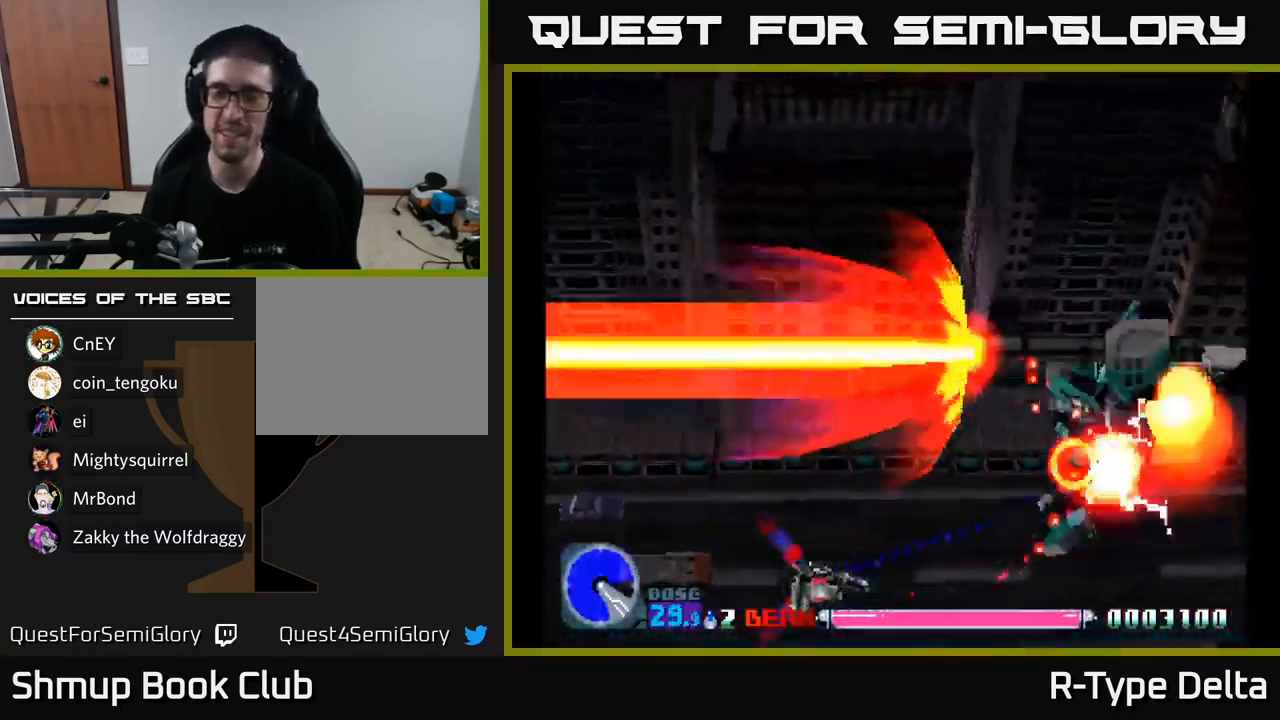
{"buttons": ["X"], "right_stick": "center", "events": [[283, "DPAD_UP", "down"], [416, "DPAD_UP", "up"]]}
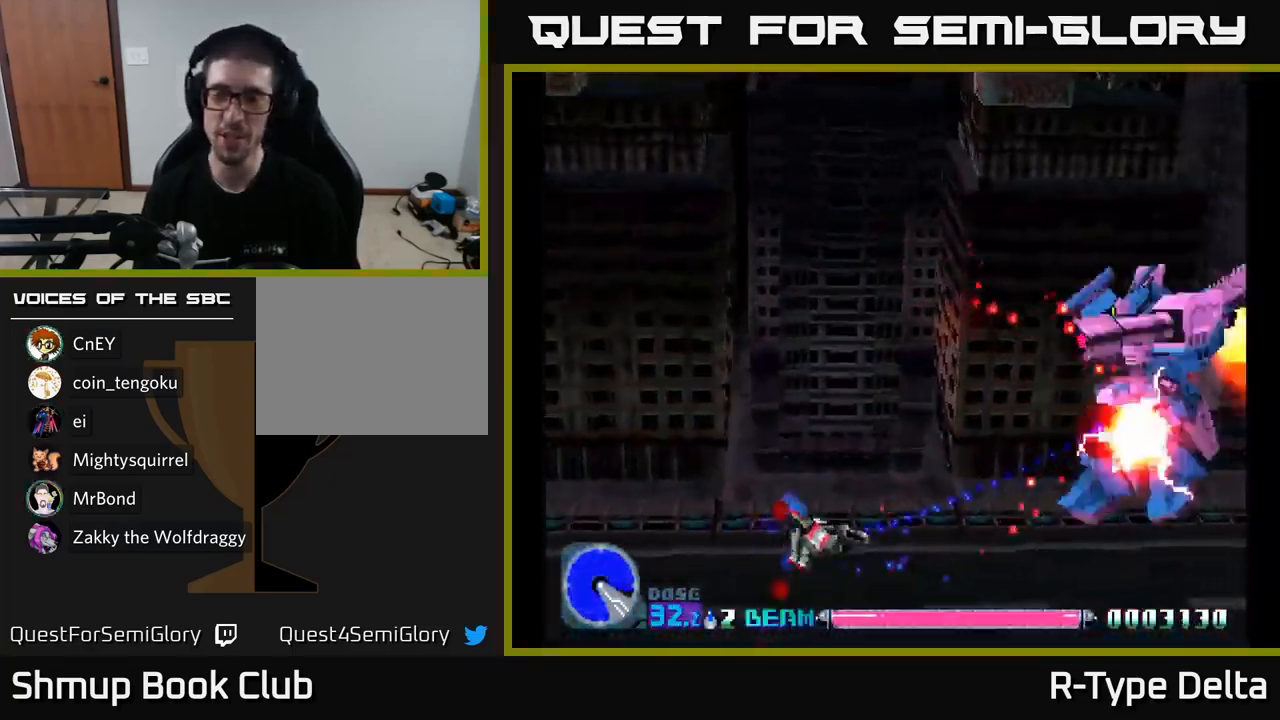
{"buttons": ["X"], "right_stick": "center", "events": []}
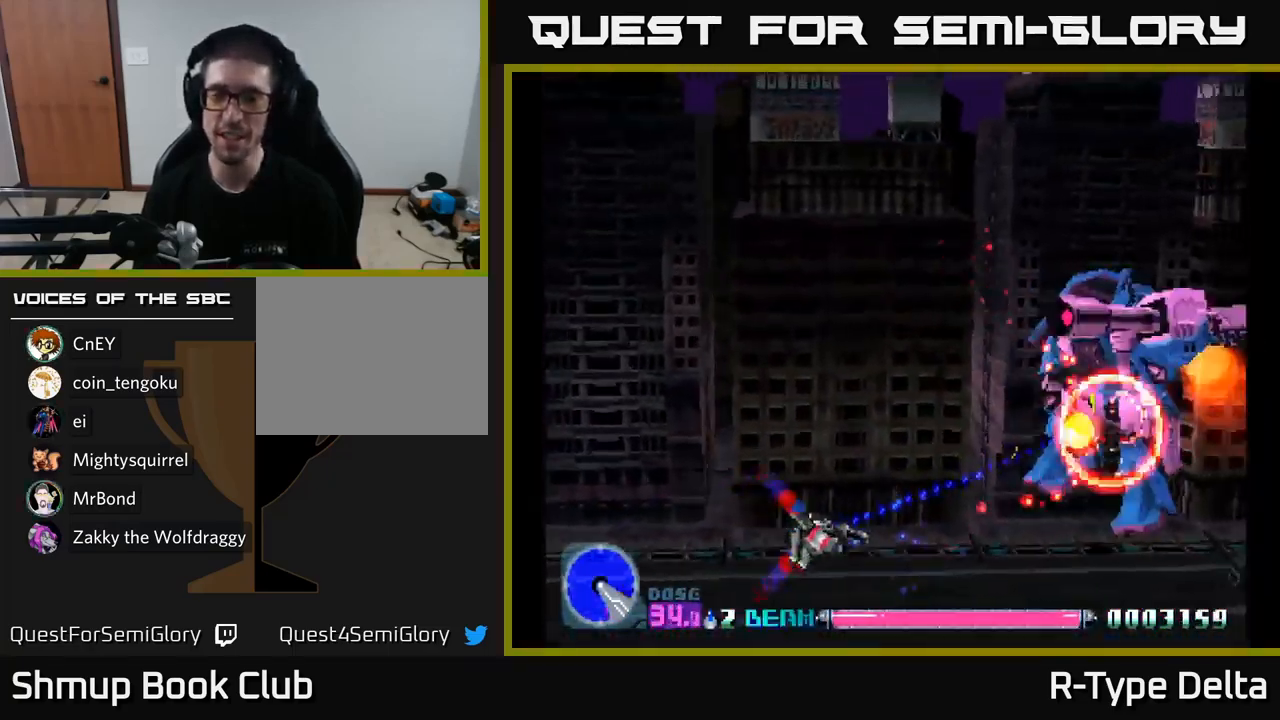
{"buttons": ["DPAD_UP"], "right_stick": "center", "events": [[200, "DPAD_UP", "down"], [500, "X", "up"]]}
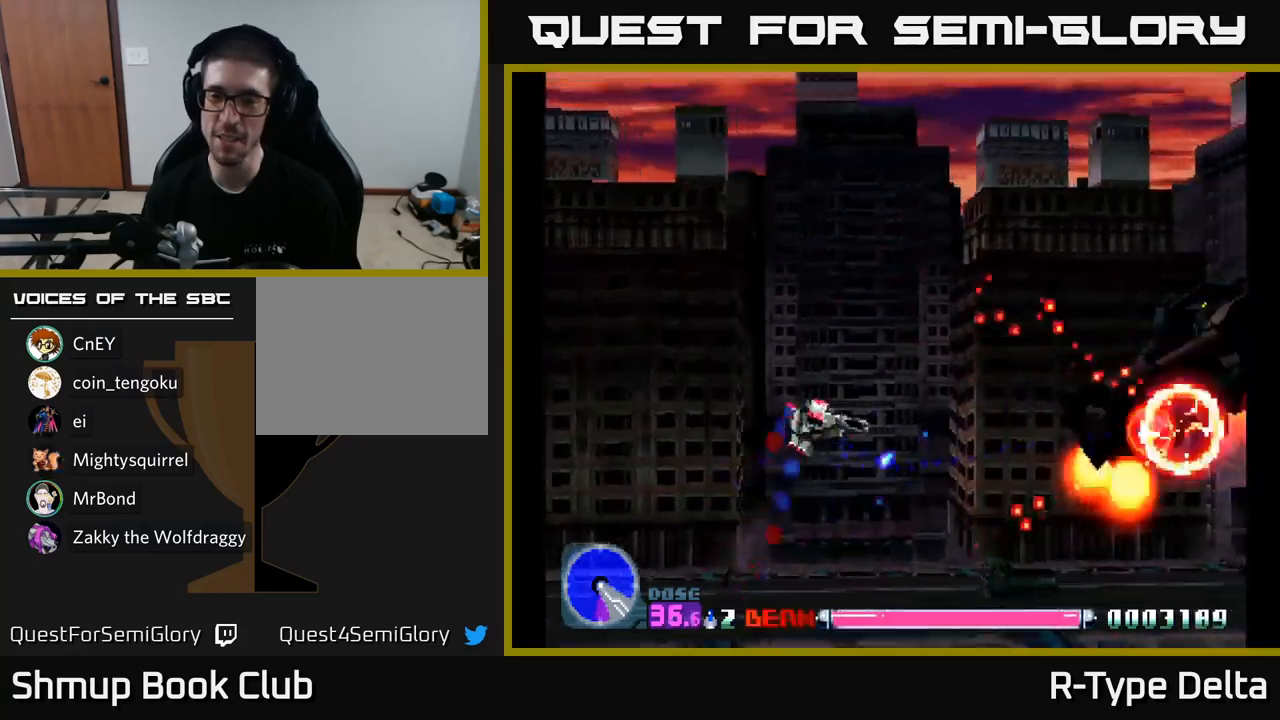
{"buttons": ["X", "DPAD_RIGHT"], "right_stick": "center", "events": [[17, "DPAD_UP", "up"], [67, "X", "down"], [83, "DPAD_LEFT", "down"], [133, "DPAD_DOWN", "down"], [317, "DPAD_DOWN", "up"], [367, "DPAD_UP", "down"], [400, "DPAD_LEFT", "up"], [433, "DPAD_UP", "up"], [450, "DPAD_RIGHT", "down"]]}
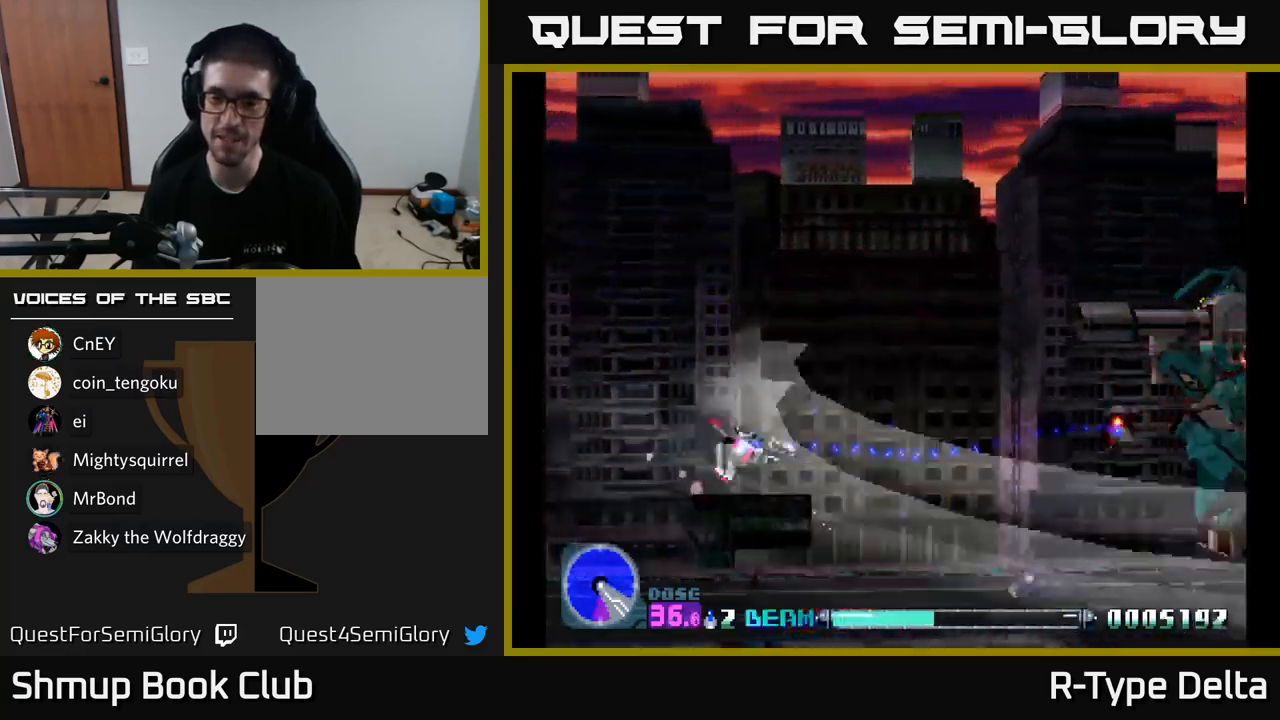
{"buttons": ["X", "DPAD_UP", "DPAD_LEFT"], "right_stick": "center", "events": [[17, "DPAD_DOWN", "down"], [67, "DPAD_RIGHT", "up"], [117, "X", "up"], [200, "X", "down"], [317, "DPAD_LEFT", "down"], [383, "DPAD_DOWN", "up"], [483, "DPAD_UP", "down"]]}
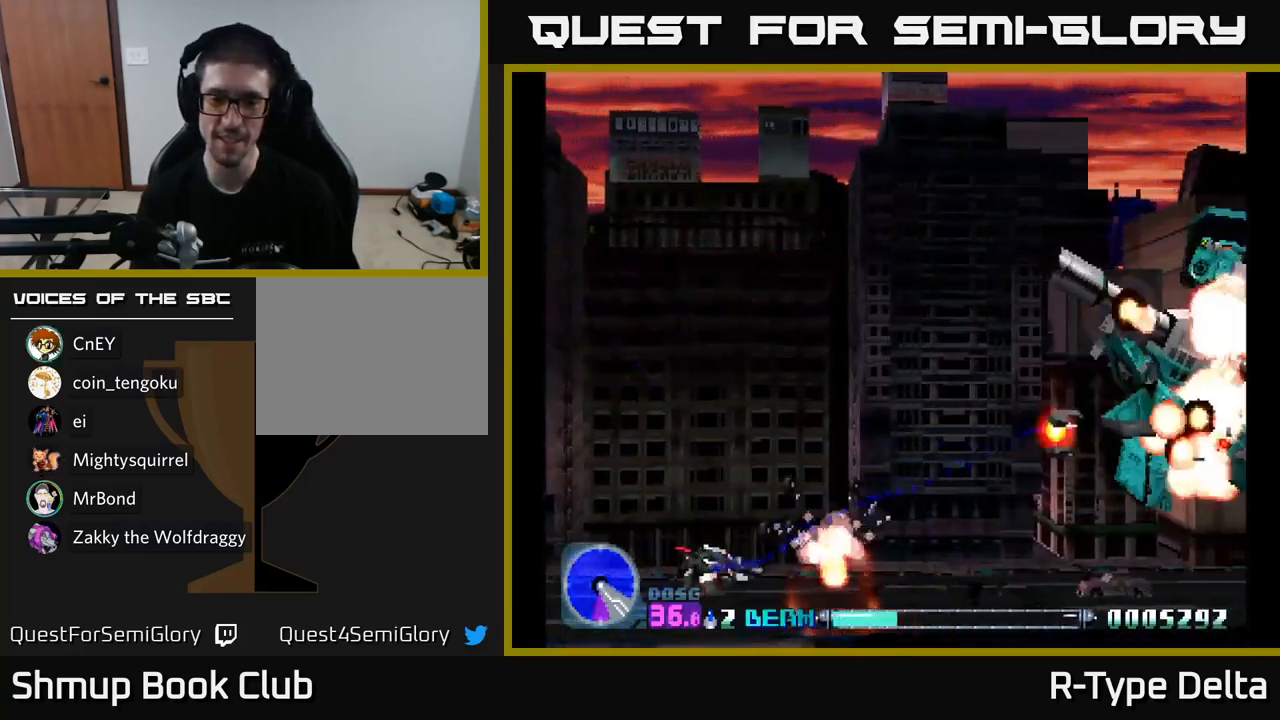
{"buttons": ["A", "X", "DPAD_RIGHT"], "right_stick": "center", "events": [[17, "DPAD_LEFT", "up"], [50, "DPAD_UP", "up"], [67, "DPAD_RIGHT", "down"], [83, "X", "up"], [150, "X", "down"], [217, "DPAD_UP", "down"], [300, "DPAD_RIGHT", "up"], [417, "A", "down"], [450, "DPAD_RIGHT", "down"], [500, "DPAD_UP", "up"]]}
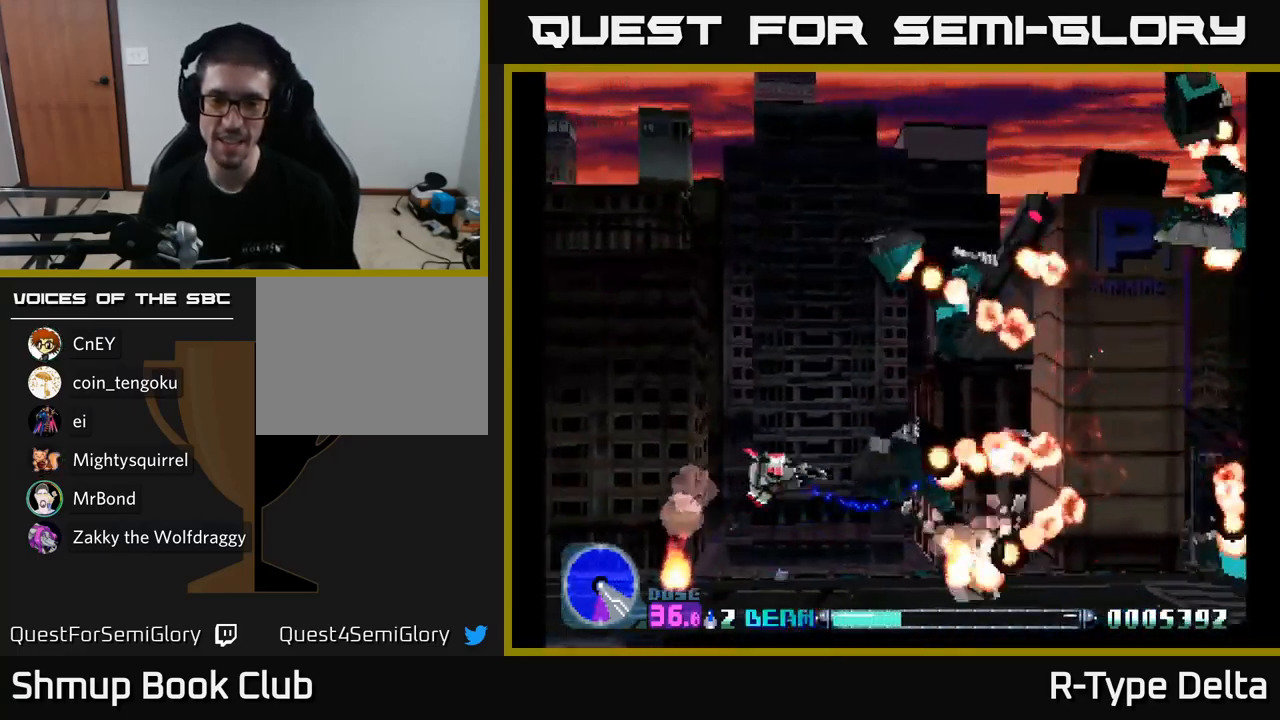
{"buttons": ["X"], "right_stick": "center", "events": [[33, "A", "up"], [450, "DPAD_RIGHT", "up"]]}
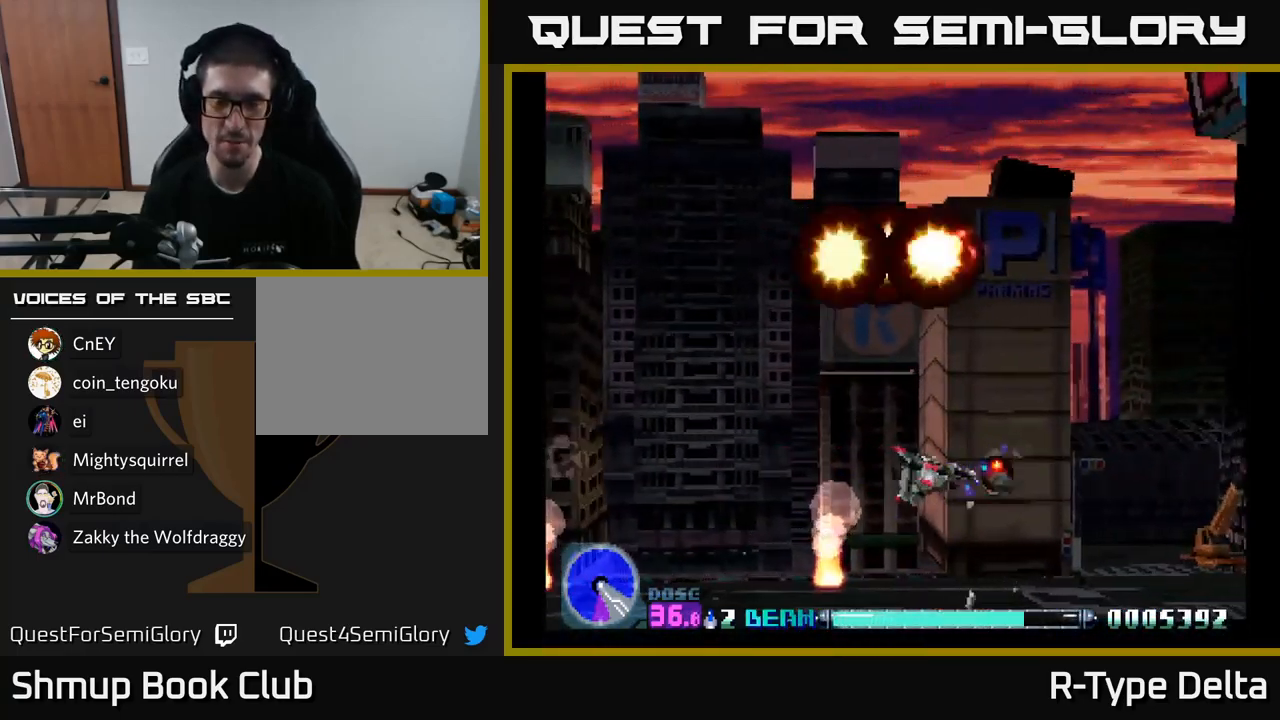
{"buttons": ["DPAD_LEFT"], "right_stick": "center", "events": [[17, "DPAD_LEFT", "down"], [183, "DPAD_UP", "down"], [450, "X", "up"], [483, "DPAD_UP", "up"]]}
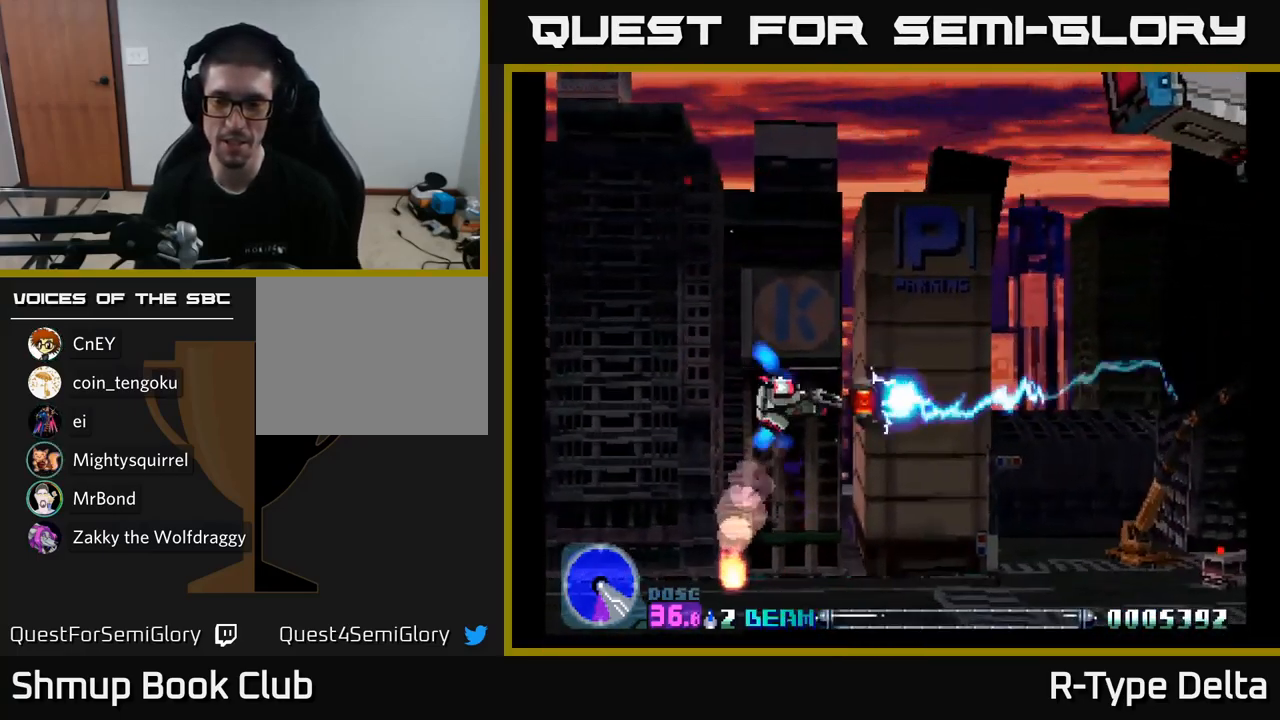
{"buttons": ["X", "DPAD_UP", "DPAD_RIGHT"], "right_stick": "center", "events": [[50, "X", "down"], [83, "DPAD_DOWN", "down"], [100, "DPAD_LEFT", "up"], [350, "DPAD_RIGHT", "down"], [400, "DPAD_DOWN", "up"], [450, "DPAD_UP", "down"]]}
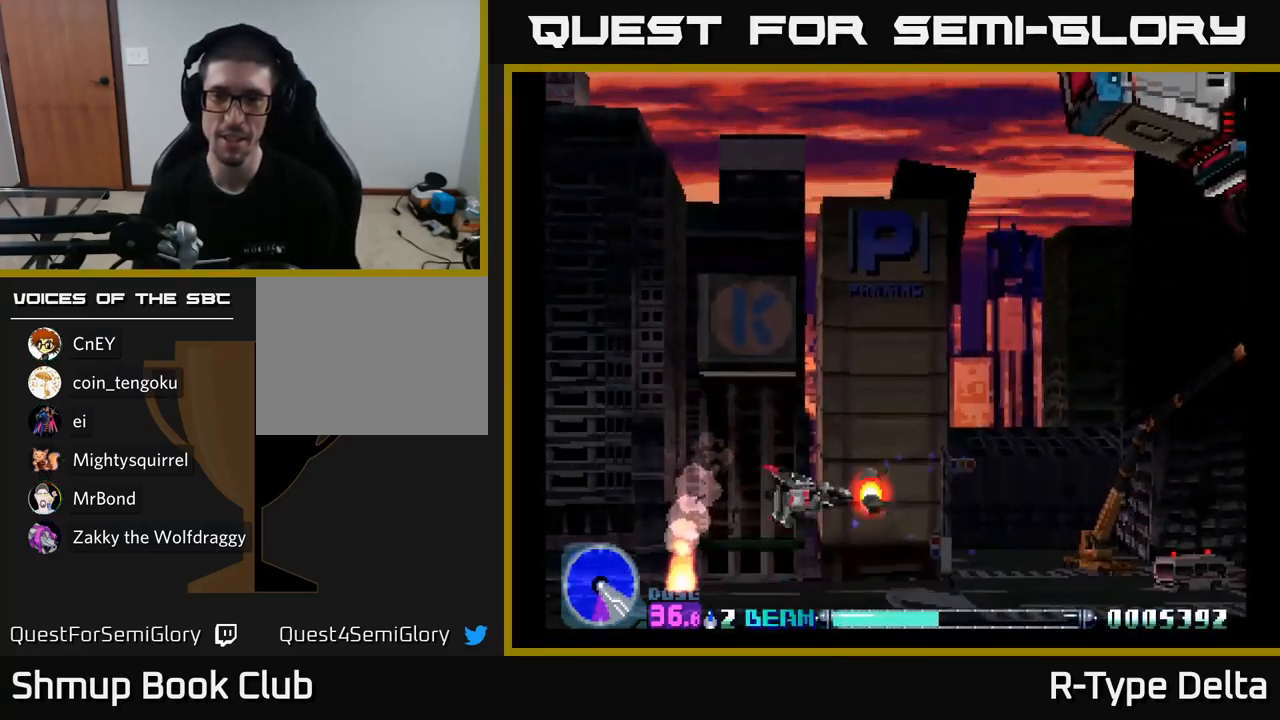
{"buttons": ["X", "DPAD_UP"], "right_stick": "center", "events": [[17, "DPAD_RIGHT", "up"]]}
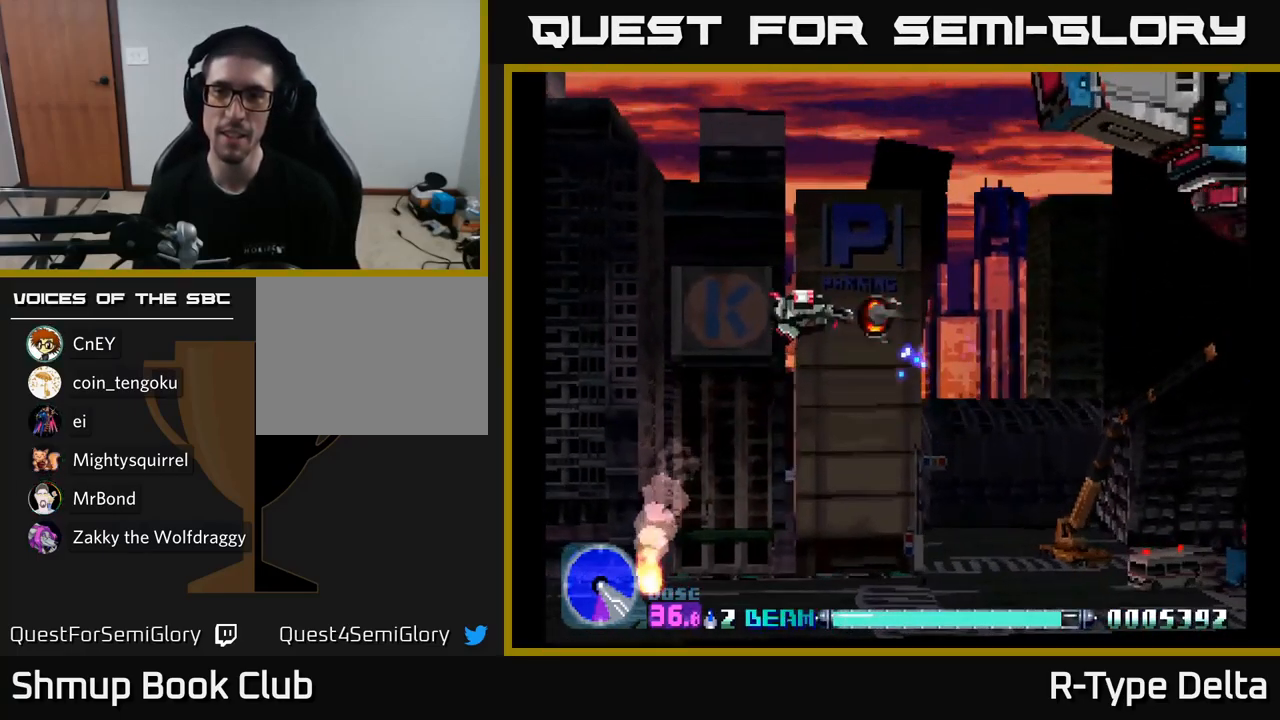
{"buttons": ["X", "DPAD_DOWN"], "right_stick": "center", "events": [[133, "DPAD_LEFT", "down"], [283, "A", "down"], [317, "DPAD_UP", "up"], [400, "DPAD_DOWN", "down"], [417, "A", "up"], [450, "DPAD_LEFT", "up"]]}
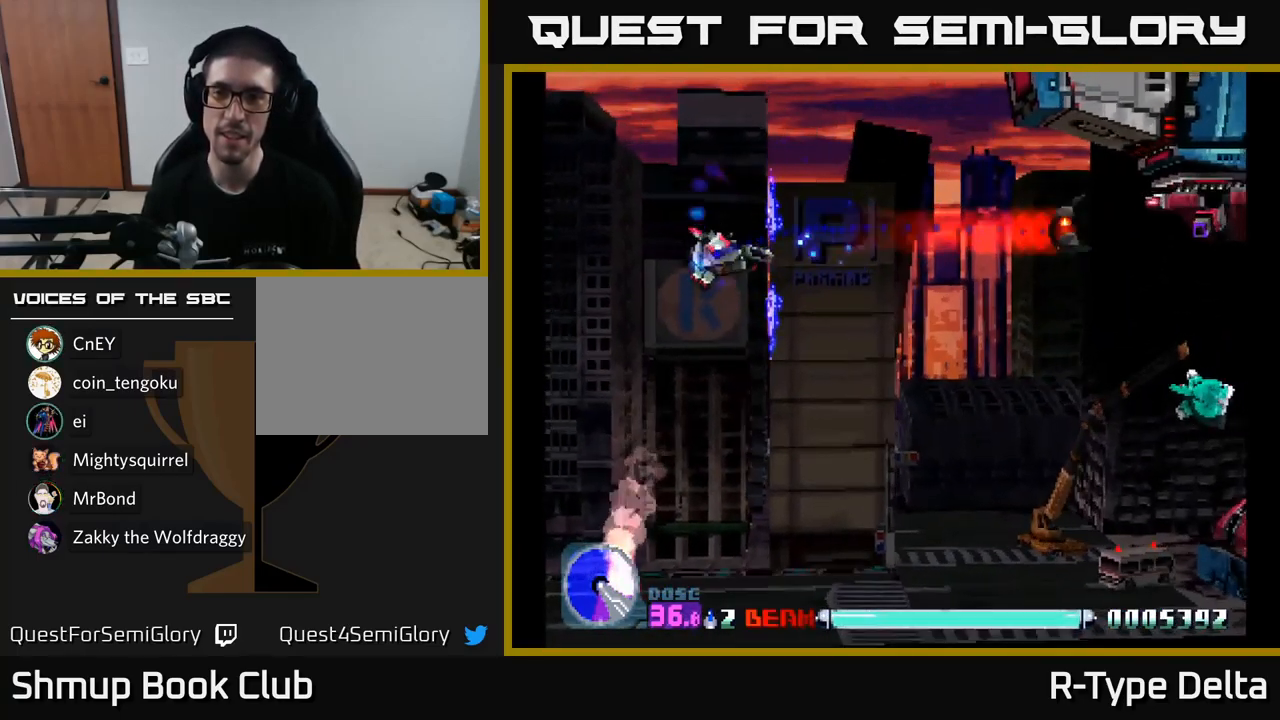
{"buttons": ["X", "DPAD_UP"], "right_stick": "center", "events": [[367, "DPAD_DOWN", "up"], [433, "DPAD_UP", "down"]]}
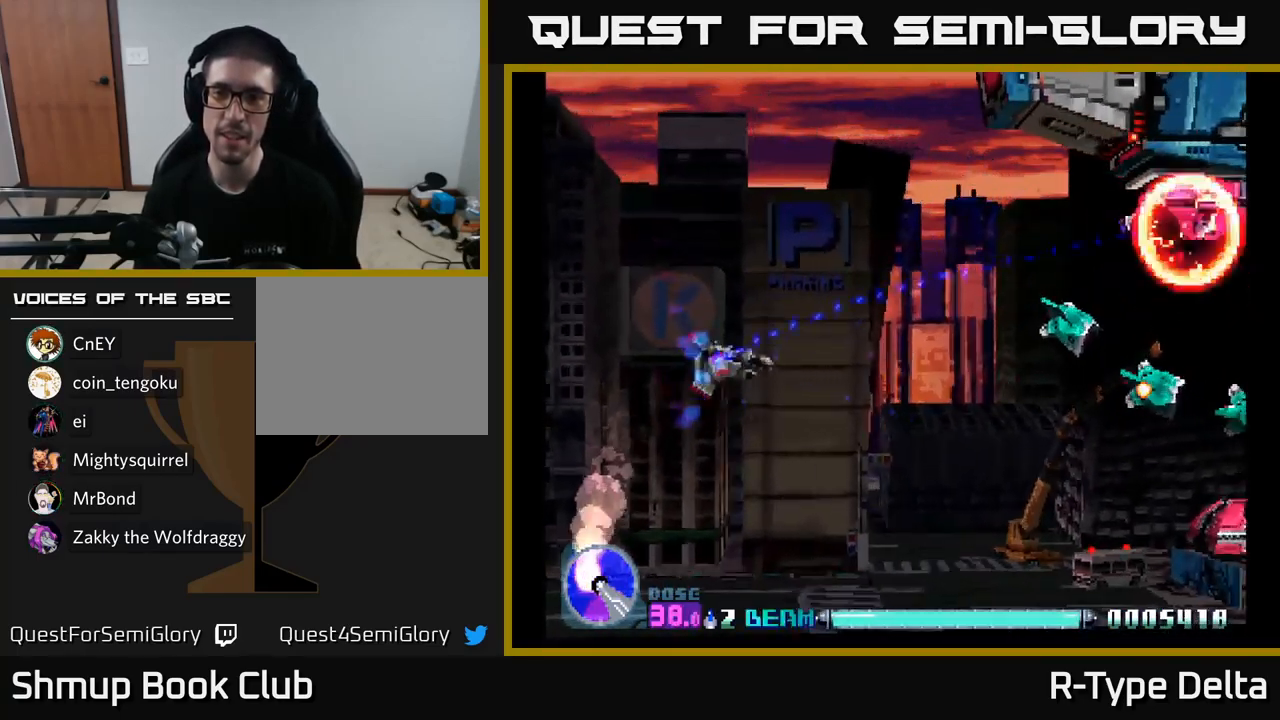
{"buttons": ["A", "X", "DPAD_DOWN"], "right_stick": "center", "events": [[167, "DPAD_UP", "up"], [400, "A", "down"], [467, "DPAD_DOWN", "down"]]}
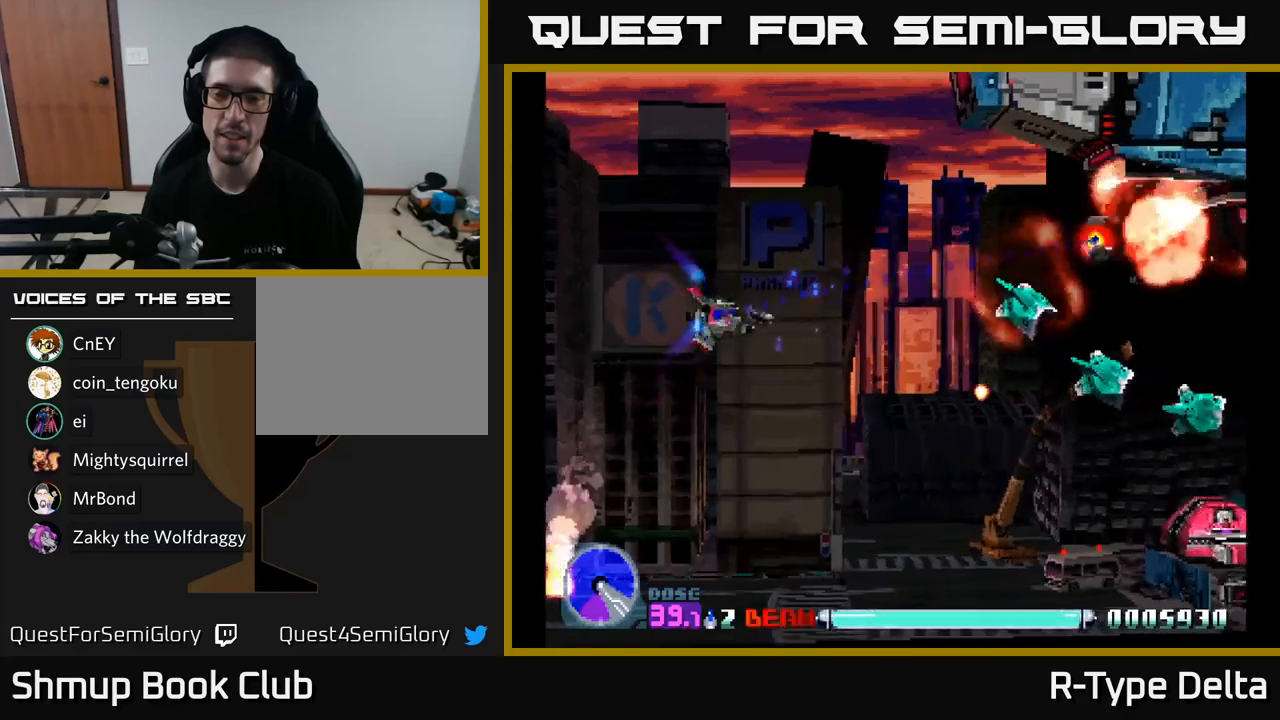
{"buttons": ["X", "DPAD_RIGHT"], "right_stick": "center", "events": [[17, "A", "up"], [134, "DPAD_DOWN", "up"], [167, "DPAD_LEFT", "down"], [184, "DPAD_UP", "down"], [250, "DPAD_LEFT", "up"], [350, "DPAD_RIGHT", "down"], [467, "DPAD_UP", "up"]]}
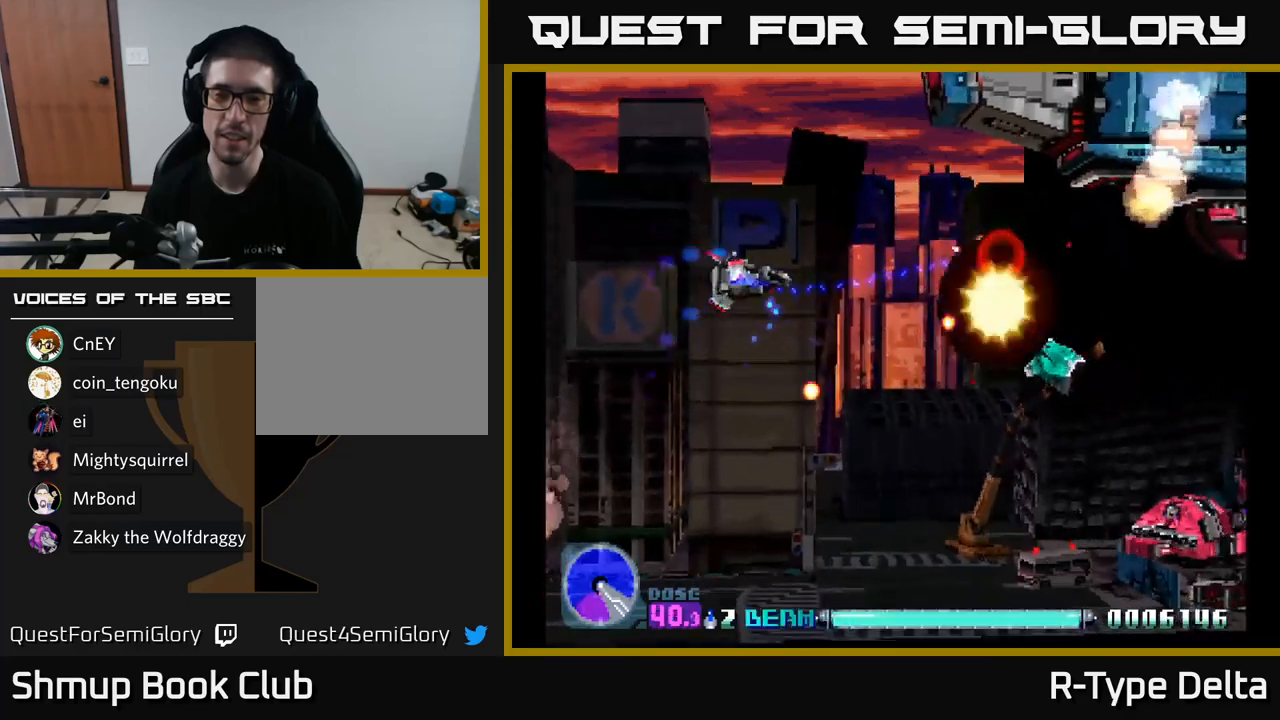
{"buttons": ["X", "DPAD_DOWN"], "right_stick": "center", "events": [[117, "DPAD_RIGHT", "up"], [134, "DPAD_UP", "down"], [234, "DPAD_UP", "up"], [267, "DPAD_RIGHT", "down"], [417, "DPAD_DOWN", "down"], [467, "DPAD_RIGHT", "up"]]}
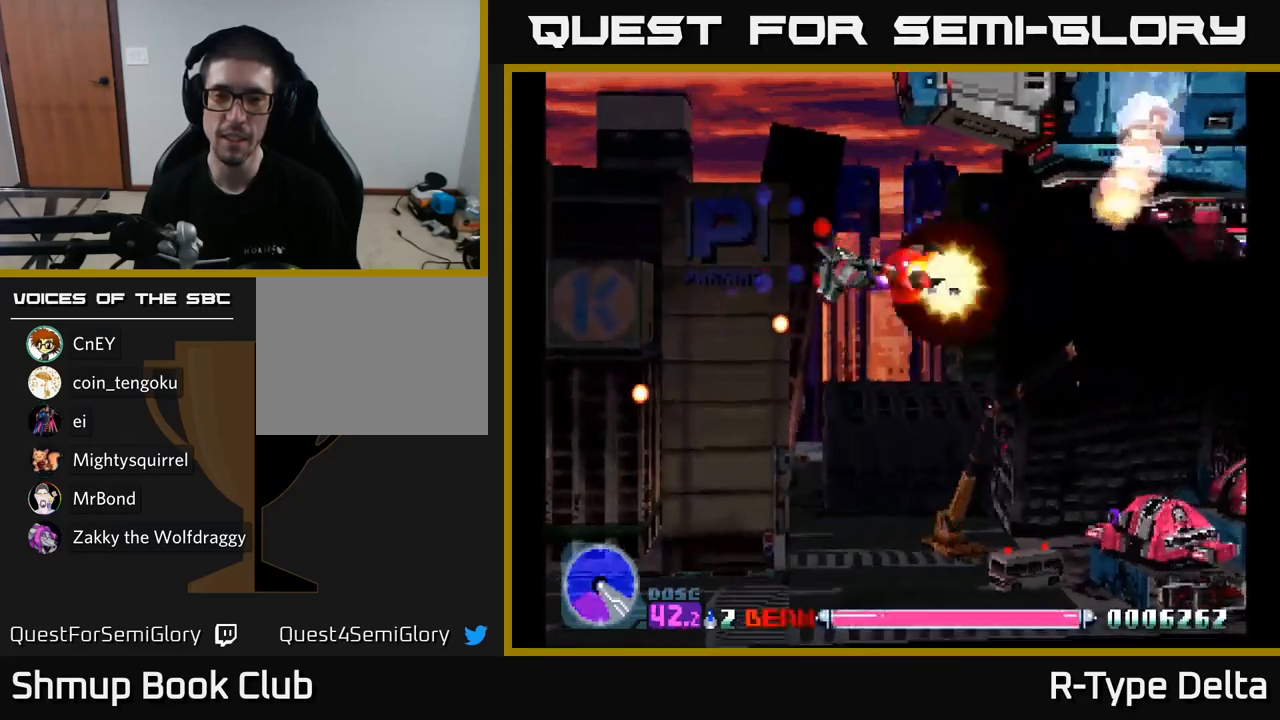
{"buttons": ["X", "DPAD_DOWN", "DPAD_LEFT"], "right_stick": "center", "events": [[100, "DPAD_DOWN", "up"], [134, "DPAD_UP", "down"], [150, "DPAD_LEFT", "down"], [317, "A", "down"], [334, "DPAD_UP", "up"], [400, "DPAD_DOWN", "down"], [450, "A", "up"]]}
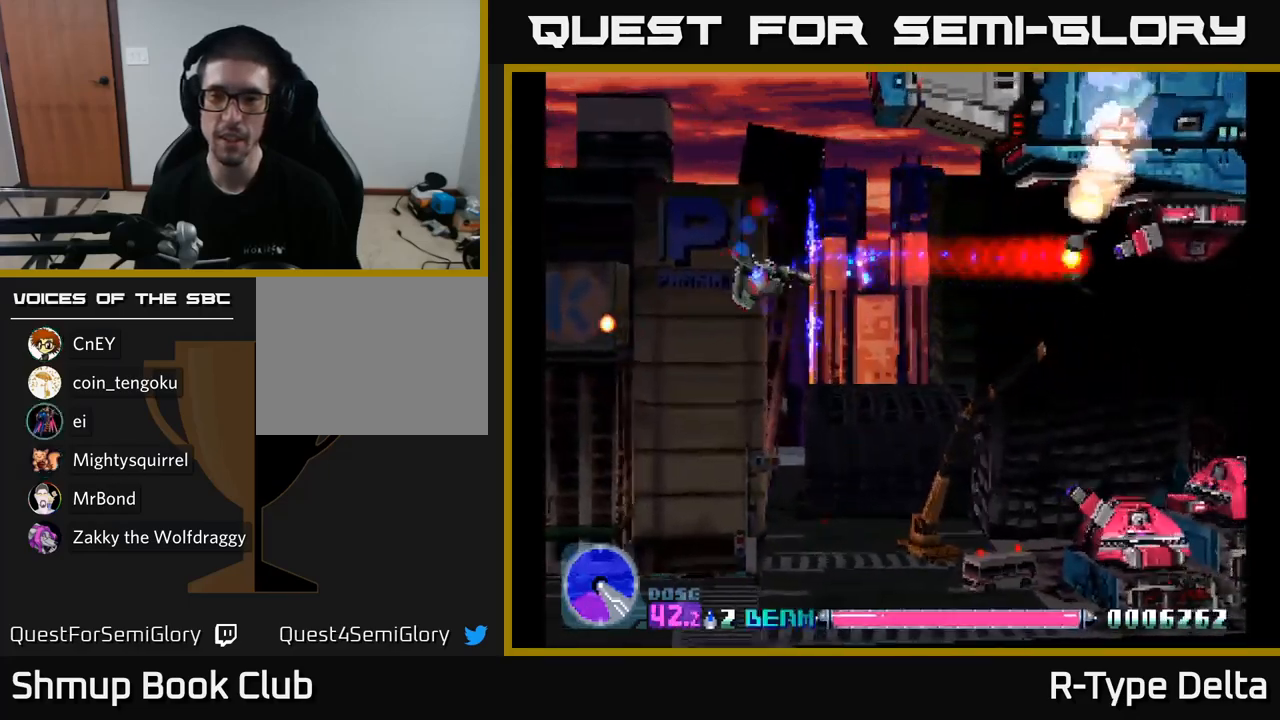
{"buttons": ["X", "DPAD_DOWN"], "right_stick": "center", "events": [[84, "DPAD_LEFT", "up"]]}
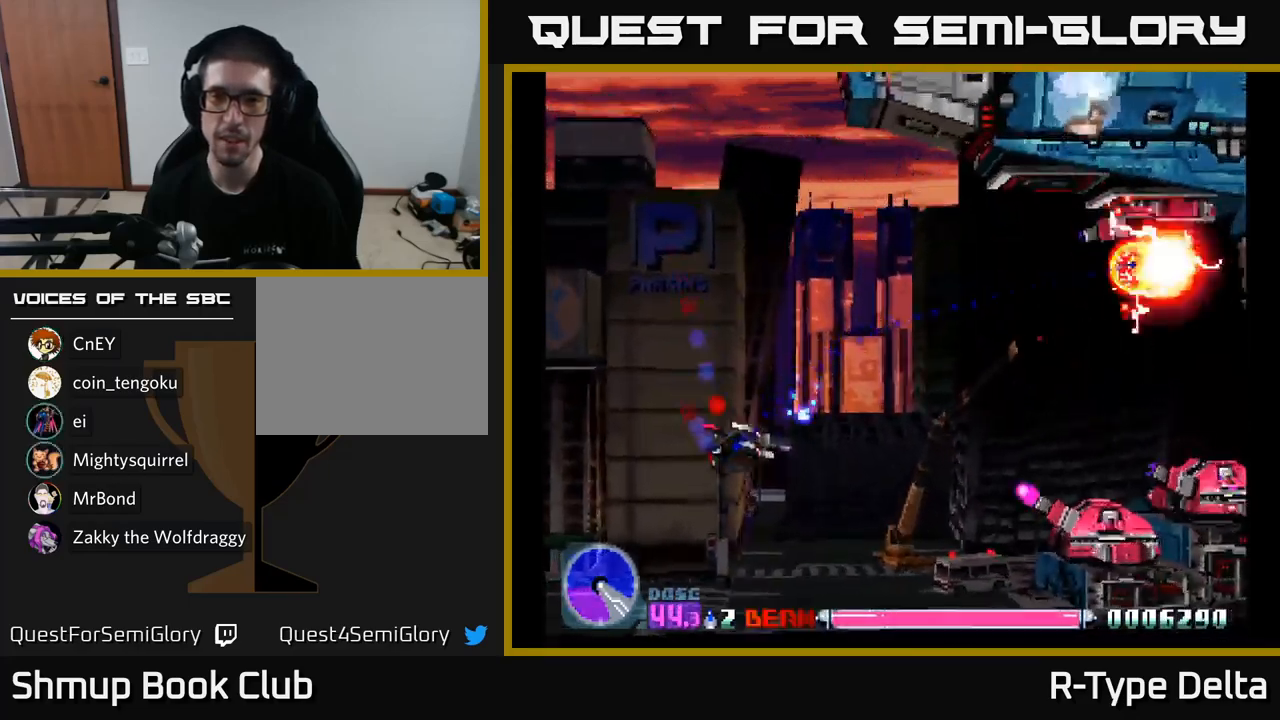
{"buttons": ["X", "DPAD_LEFT"], "right_stick": "center", "events": [[67, "A", "down"], [200, "DPAD_DOWN", "up"], [217, "A", "up"], [250, "DPAD_UP", "down"], [400, "DPAD_LEFT", "down"], [467, "DPAD_UP", "up"]]}
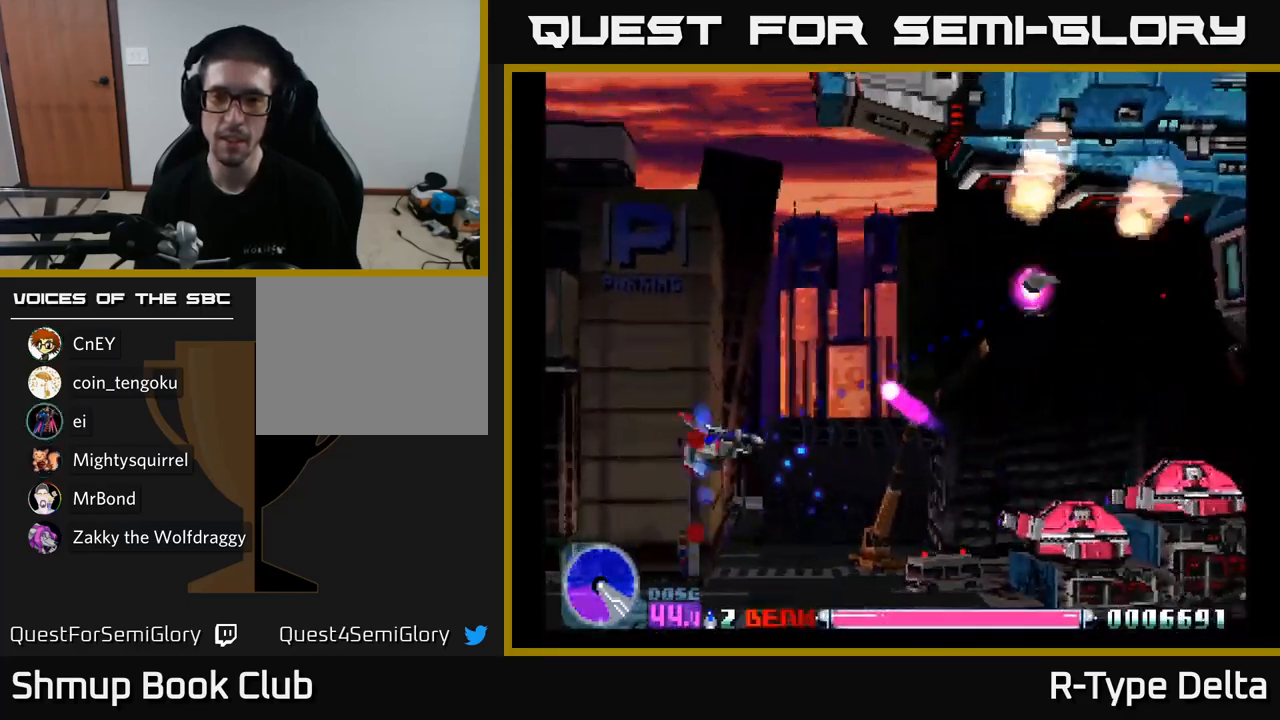
{"buttons": ["X", "DPAD_UP", "DPAD_RIGHT"], "right_stick": "center", "events": [[34, "DPAD_DOWN", "down"], [34, "DPAD_LEFT", "up"], [100, "DPAD_RIGHT", "down"], [150, "DPAD_DOWN", "up"], [267, "DPAD_UP", "down"]]}
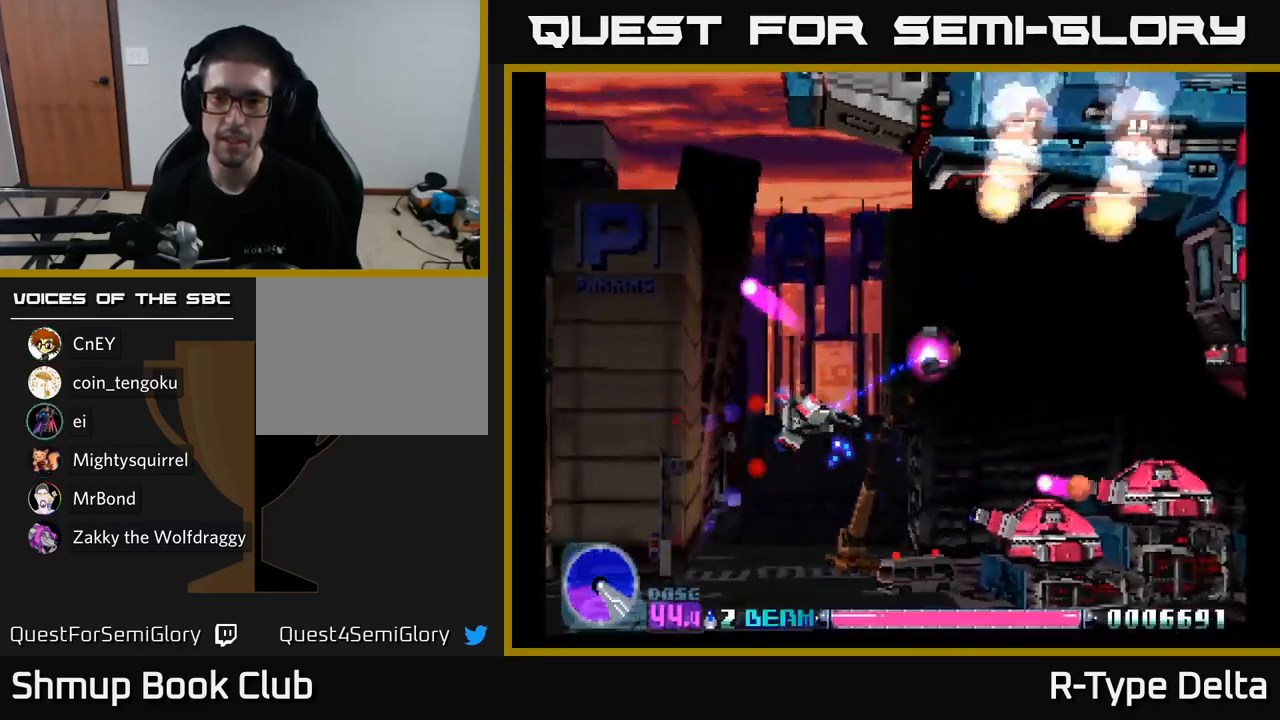
{"buttons": ["X", "DPAD_DOWN", "DPAD_LEFT"], "right_stick": "center", "events": [[200, "DPAD_RIGHT", "up"], [217, "DPAD_UP", "up"], [250, "DPAD_LEFT", "down"], [267, "DPAD_DOWN", "down"]]}
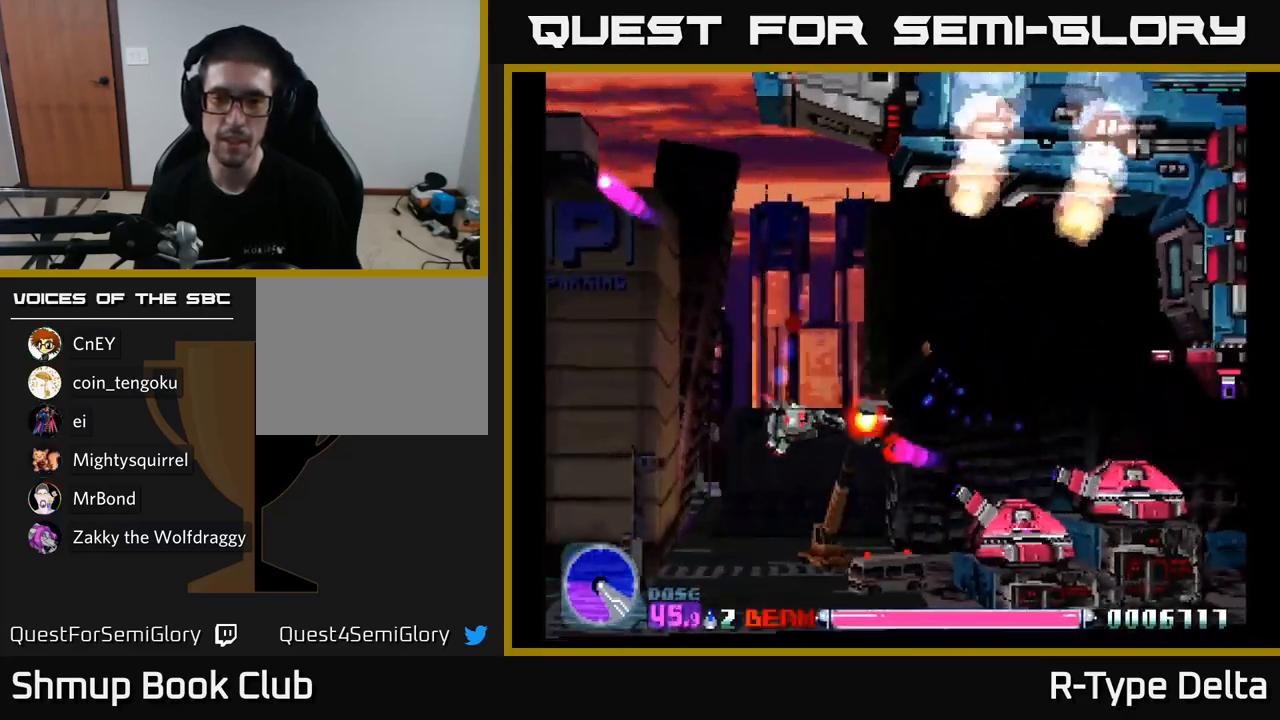
{"buttons": ["X", "DPAD_UP", "DPAD_LEFT"], "right_stick": "center", "events": [[84, "DPAD_LEFT", "up"], [134, "DPAD_RIGHT", "down"], [184, "DPAD_RIGHT", "up"], [284, "A", "down"], [300, "DPAD_DOWN", "up"], [300, "DPAD_LEFT", "down"], [367, "DPAD_UP", "down"], [384, "A", "up"]]}
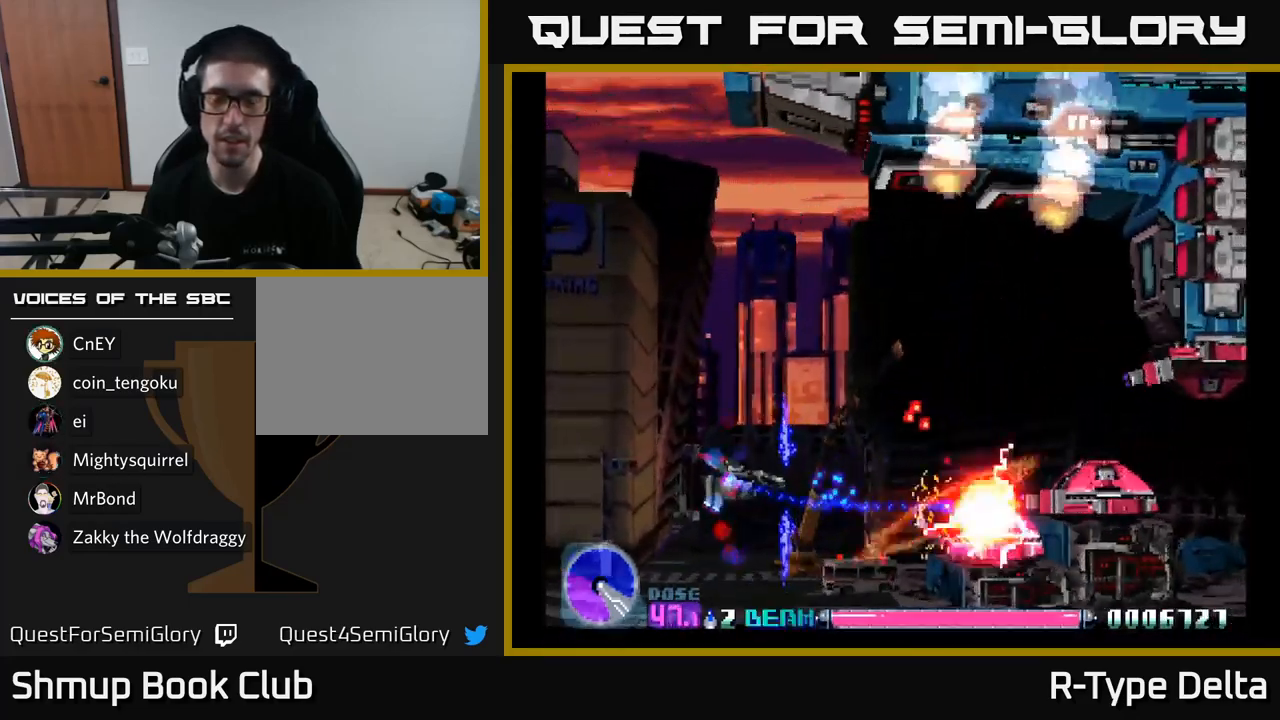
{"buttons": ["X", "DPAD_DOWN", "DPAD_RIGHT"], "right_stick": "center", "events": [[184, "DPAD_UP", "up"], [317, "DPAD_LEFT", "up"], [450, "DPAD_DOWN", "down"], [484, "DPAD_RIGHT", "down"]]}
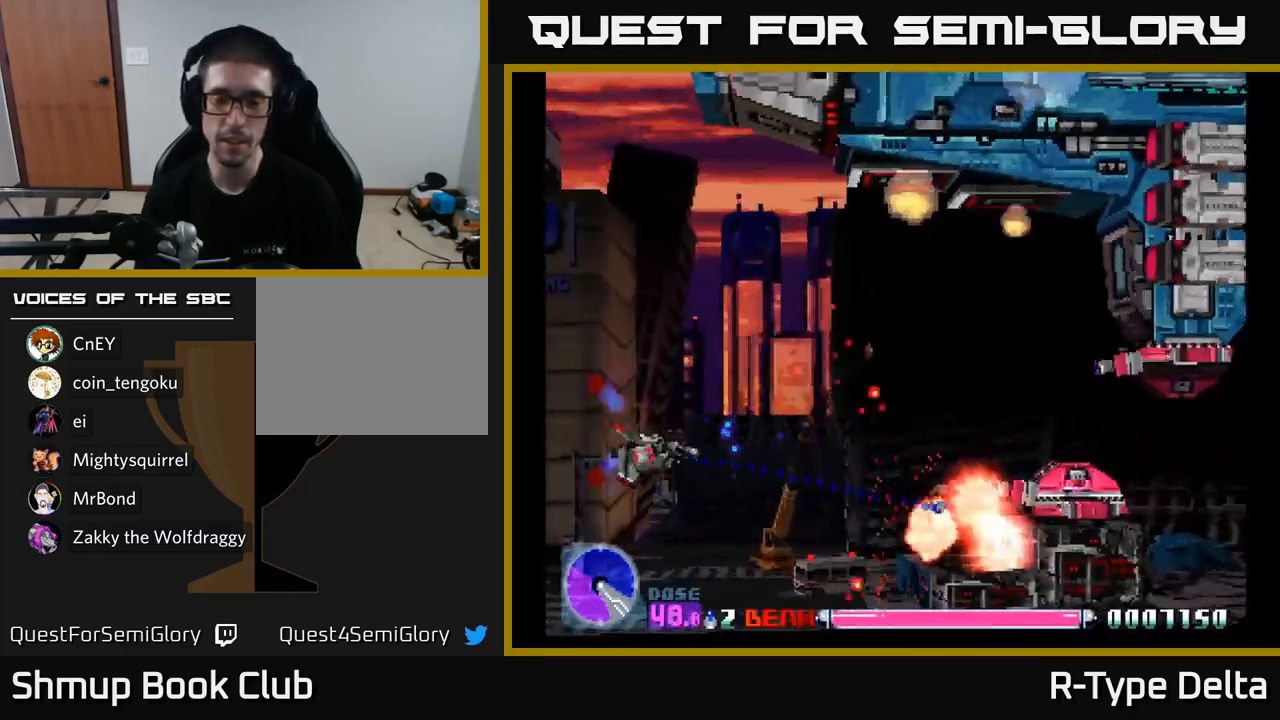
{"buttons": ["X", "DPAD_RIGHT"], "right_stick": "center", "events": [[17, "A", "down"], [150, "DPAD_DOWN", "up"], [167, "A", "up"]]}
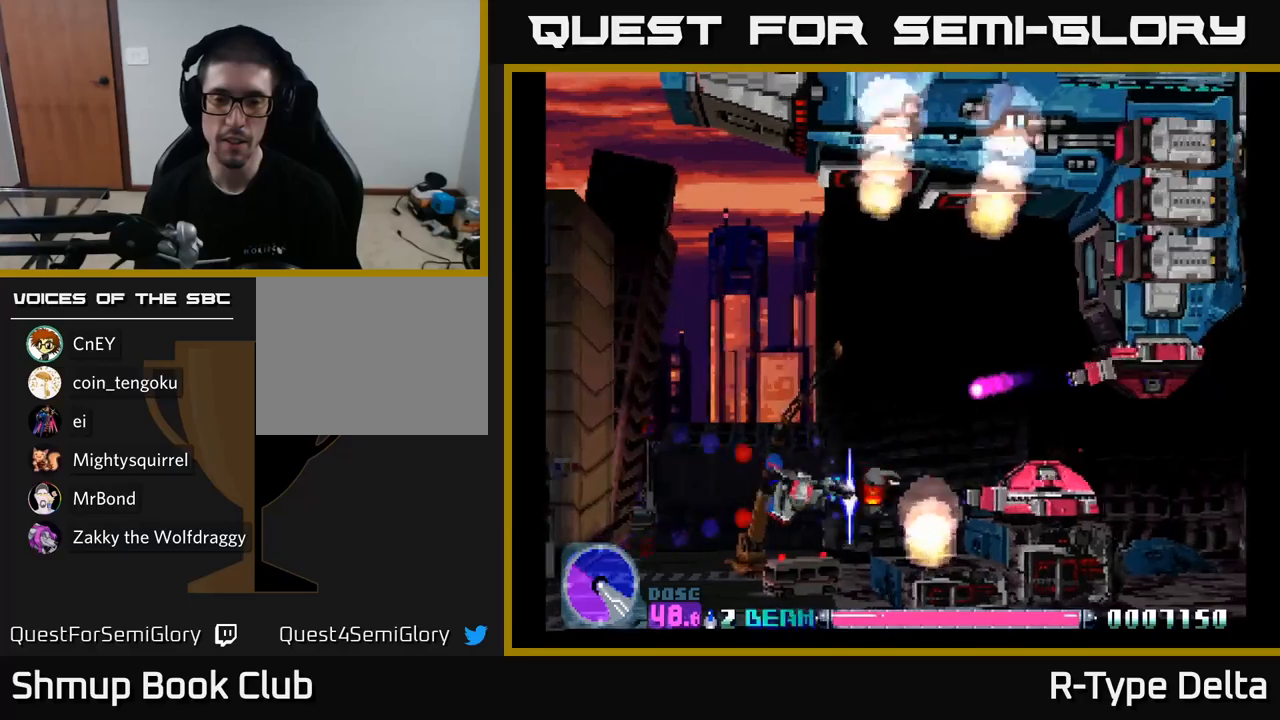
{"buttons": ["X", "DPAD_UP", "DPAD_LEFT"], "right_stick": "center", "events": [[66, "DPAD_RIGHT", "up"], [83, "DPAD_UP", "down"], [100, "DPAD_LEFT", "down"], [166, "DPAD_UP", "up"], [483, "DPAD_UP", "down"]]}